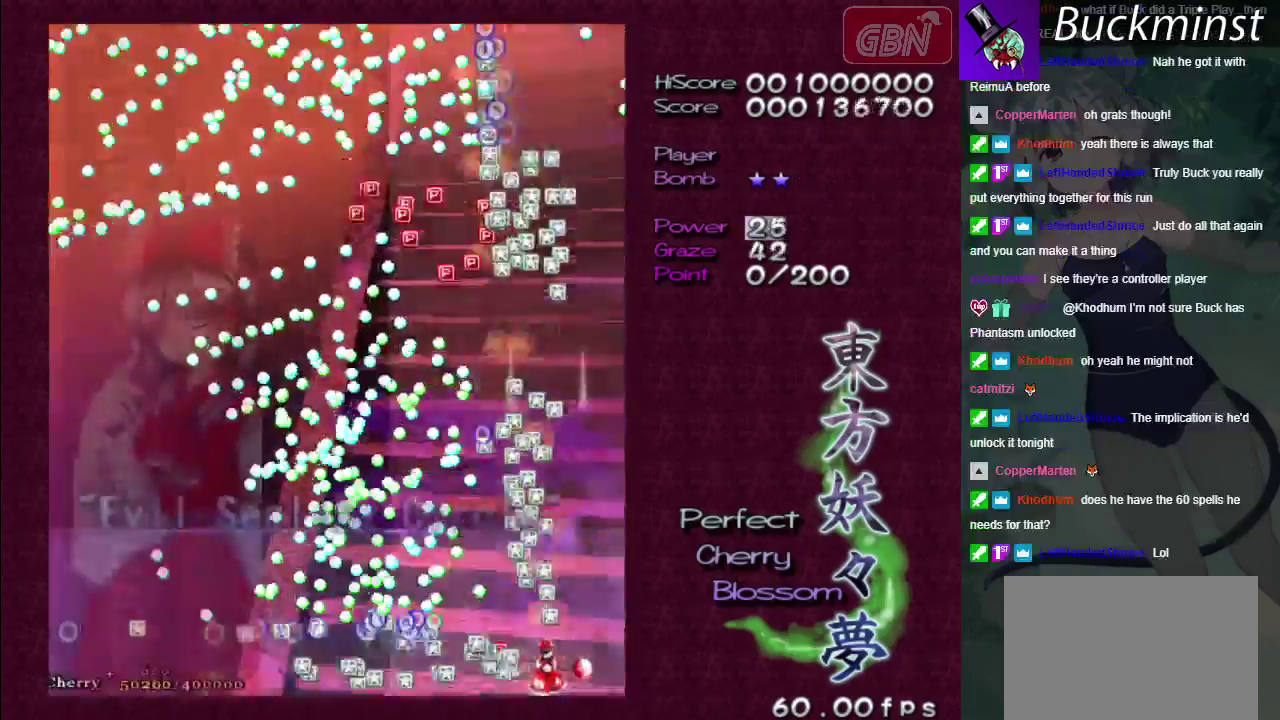
Gameplay with a controller (Xbox layout); each line is a JSON object with the inputs held at the frame after it (dt_ms = milliseconds from this image to that frame). "events" lists button and stick changes between this image and that frame as [ms after this image, input, new state], when the widget could be followed in between. Not read: L3 R3.
{"dt_ms": 400, "buttons": ["A"], "left_stick": "left", "right_stick": "center", "events": [[183, "left_stick", "left"]]}
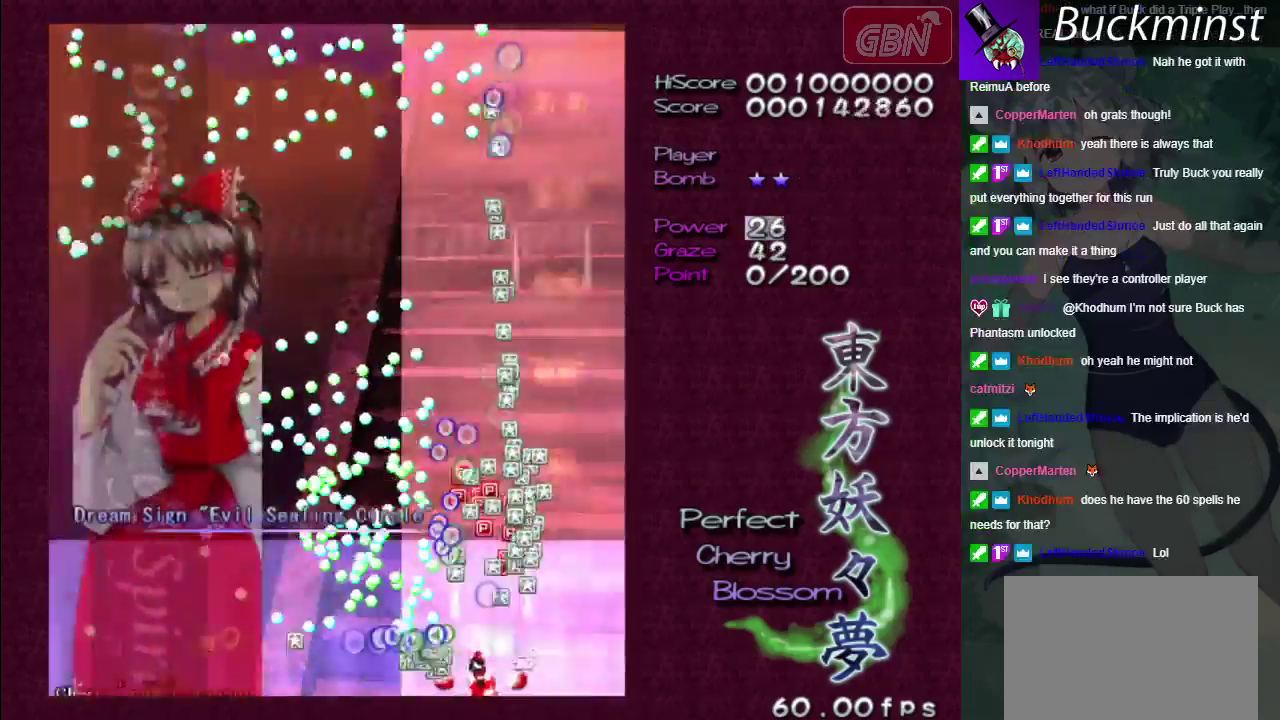
{"dt_ms": 500, "buttons": ["A"], "left_stick": "center", "right_stick": "center", "events": [[50, "left_stick", "up-left"], [150, "left_stick", "center"]]}
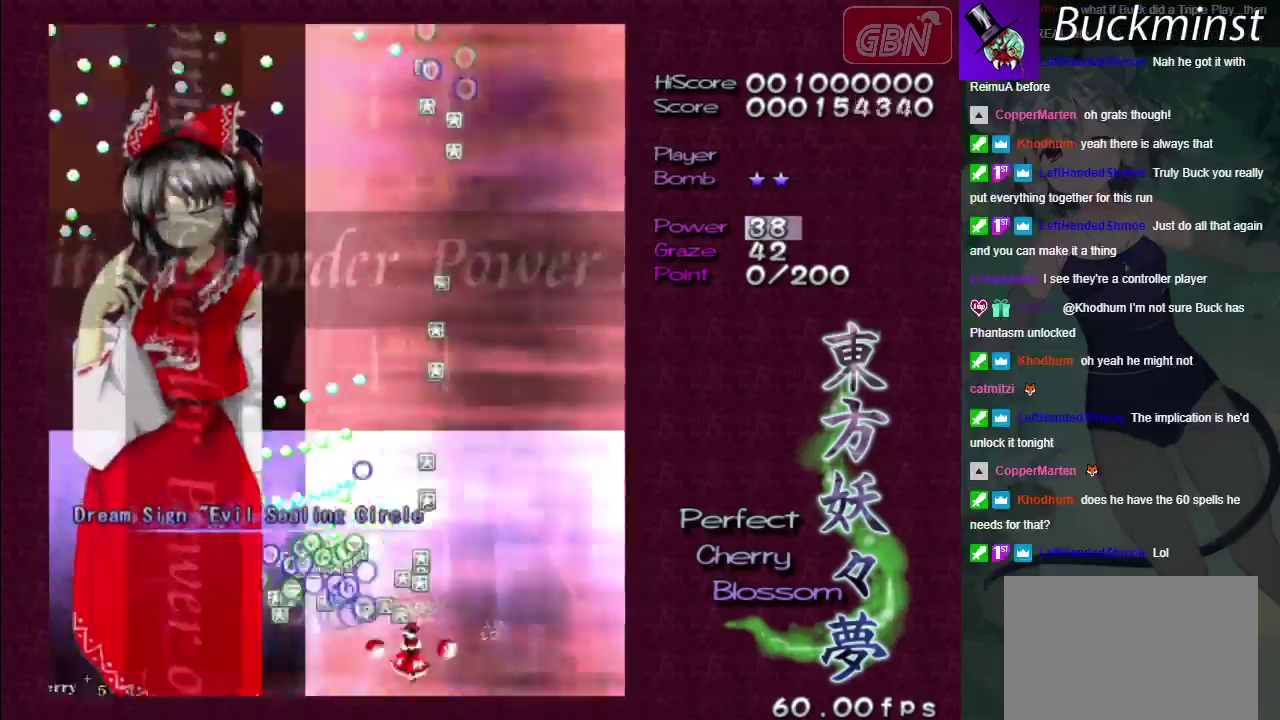
{"dt_ms": 500, "buttons": ["A"], "left_stick": "left", "right_stick": "center"}
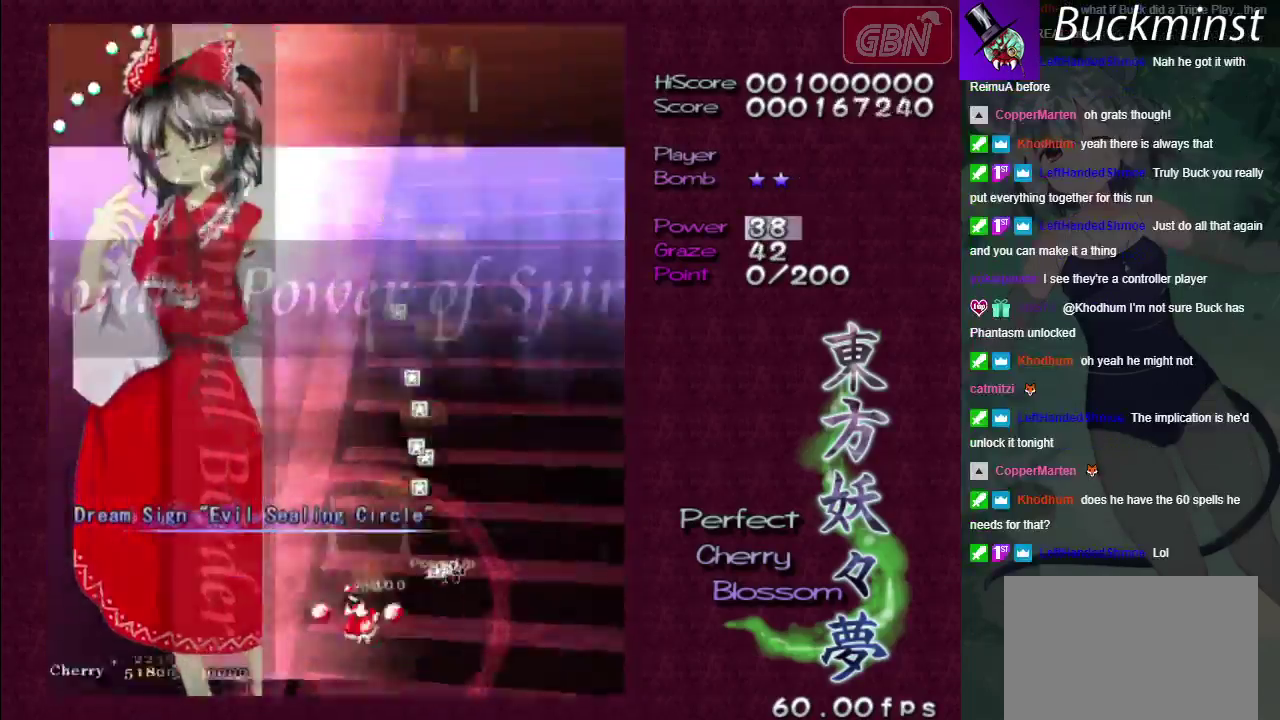
{"dt_ms": 500, "buttons": ["A"], "left_stick": "center", "right_stick": "center"}
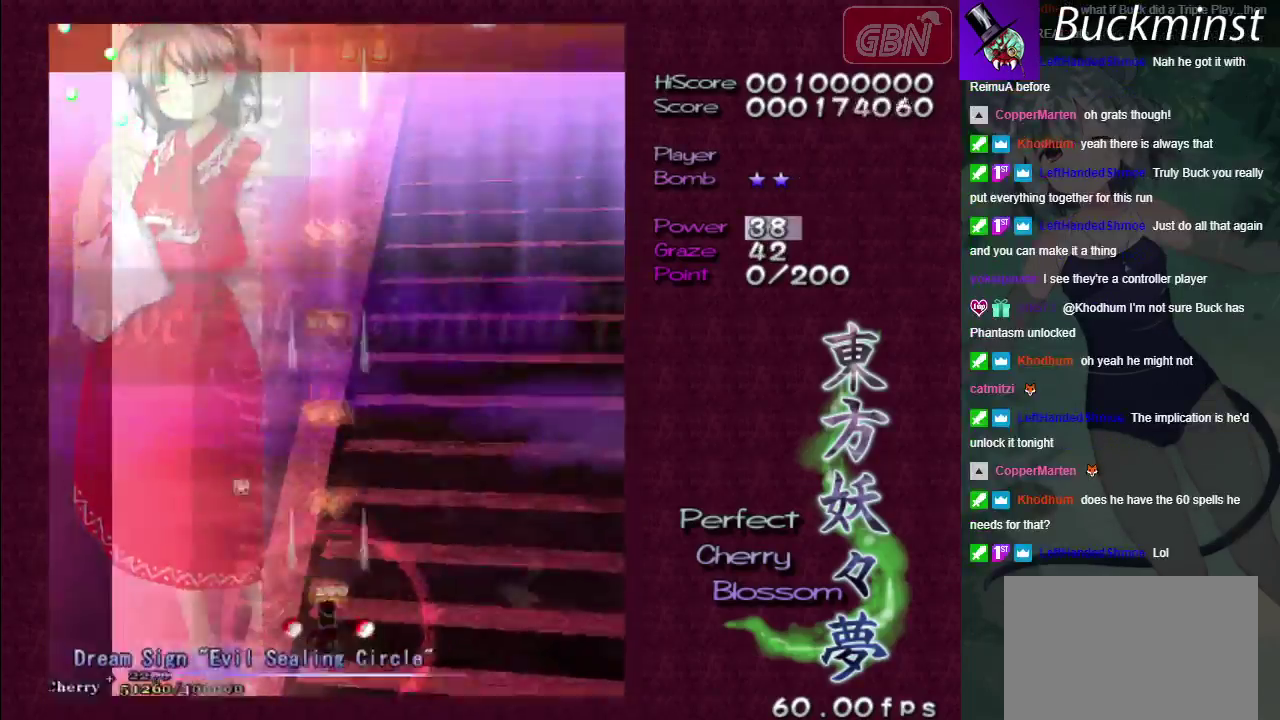
{"dt_ms": 600, "buttons": ["A"], "left_stick": "center", "right_stick": "center", "events": []}
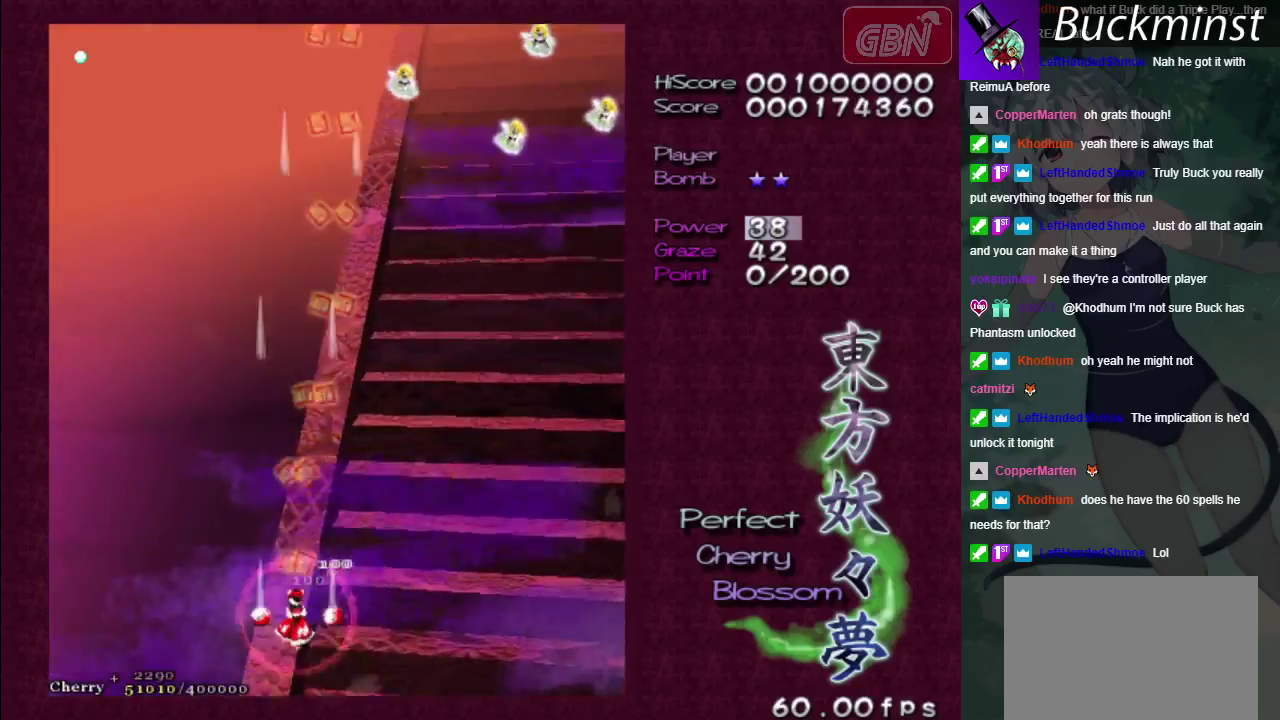
{"dt_ms": 400, "buttons": ["A"], "left_stick": "right", "right_stick": "center", "events": [[100, "left_stick", "right"]]}
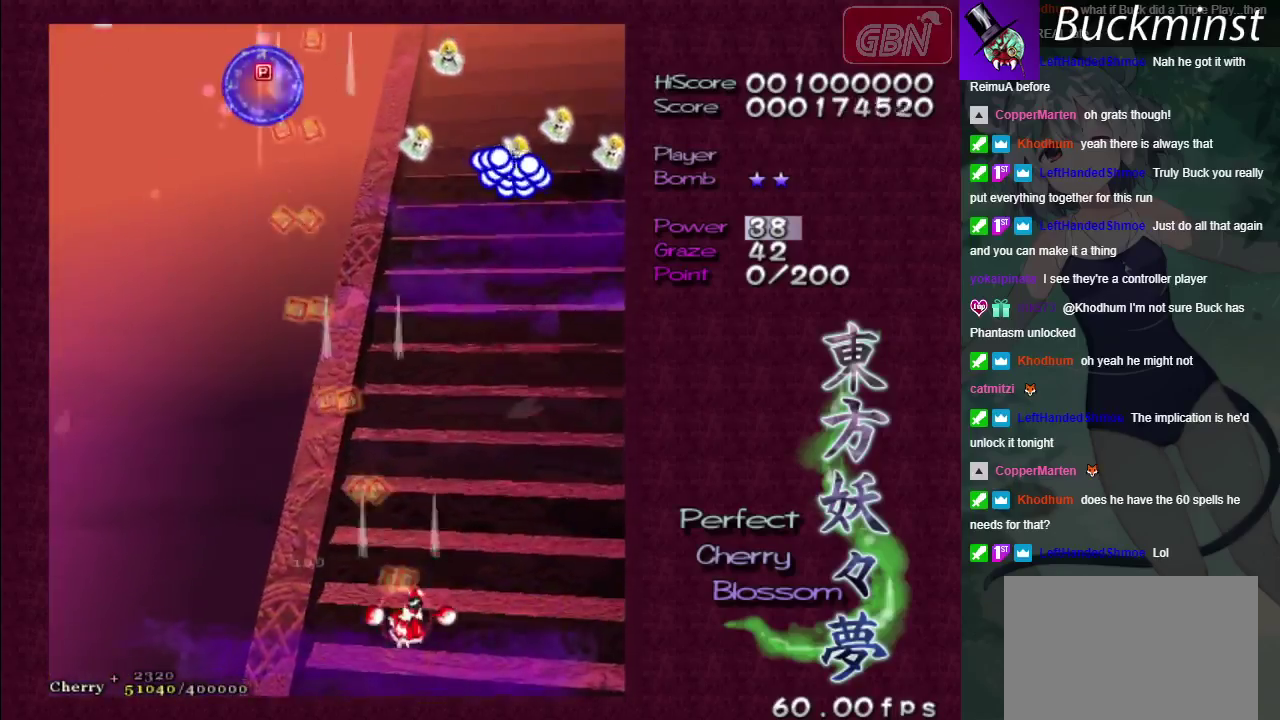
{"dt_ms": 500, "buttons": ["A"], "left_stick": "center", "right_stick": "center", "events": [[500, "left_stick", "center"]]}